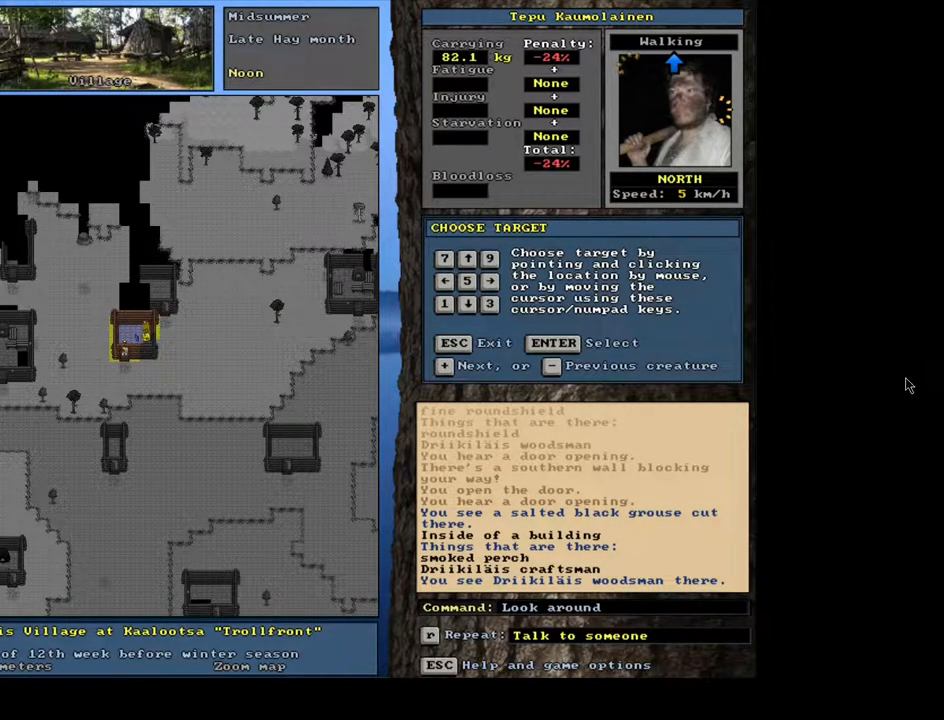
Gameplay with keyboard and mouse; each line is a JSON object with the keys and mouse buttons held at the frame after it. "events" lists presses ("down") and releases ("up") of ".", "/", "0", "1", "2", "3", "4", "5", "6", "7", "8", "9", "a", "alt_l", "alt_r", "b", "backslash", "backspace", "c", "caps_lock", "comma", "ctrl_l", "ctrl_r", "d", "down", "e", "equals", "escape", "f", "f1", "f10", "f11", "f12", "f2", "f3", "f4", "f5", "f6", "f7", "f8", "f9", "g", "h", "i", "j", "k", "l", "lbracket", "left", "m", "minus", "n", "num0", "num1", "num2", "num3", "num4", "num5", "num6", "num8", "num9", "o", "p", "q", "quote", "r", "rbracket", "return", "right", "s", "semicolon", "shift_l", "shift_r", "space", "super", "t", "tab", "tilde", "u", "up", "v", "w", "x", "y", "z", "mouse_left", "mouse_wheel", "mouse_right", "mouse_mb4" and "mouse_mb5" between this image and that frame as [ms after this image, input, new state], when the widget could be followed in between; "num7" appears only as held states. "mouse_left", "mouse_wheel", "mouse_right", "mouse_mb4", "mouse_mb5" = the "left", "wheel", "right", "mb4", "mb5" buttons of the "mouse" list. No other keys are recorded. "wheel" means that the mouse wheel is clicked or scrolled. Mouse movement is not recorded. Not read: other_keys.
{"keys": [], "mouse": ["left"], "events": [[433, "mouse_left", "down"]]}
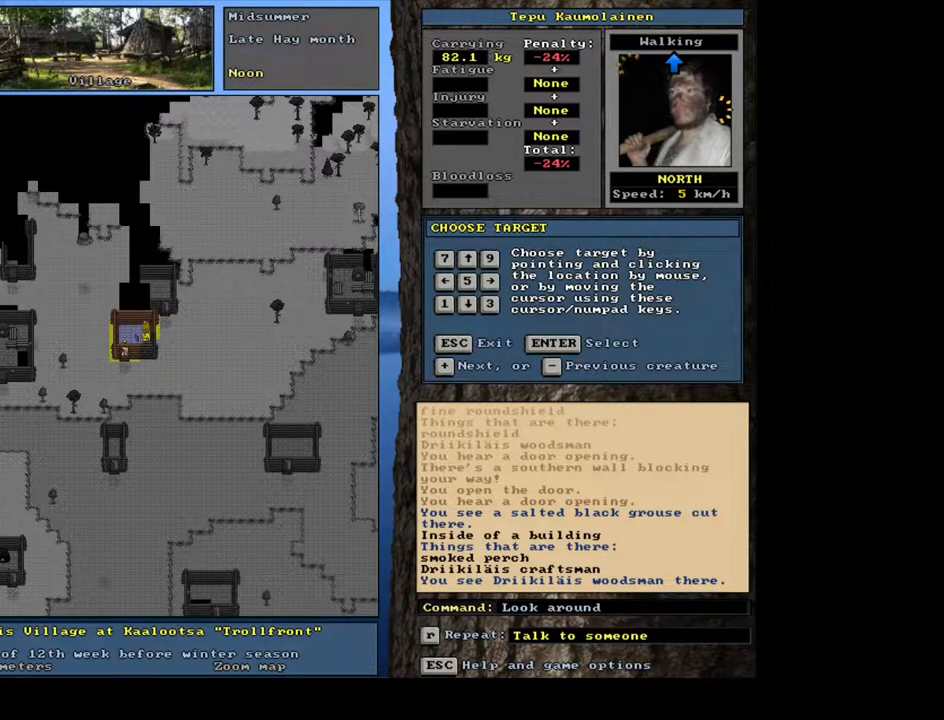
{"keys": [], "mouse": [], "events": [[33, "mouse_left", "up"]]}
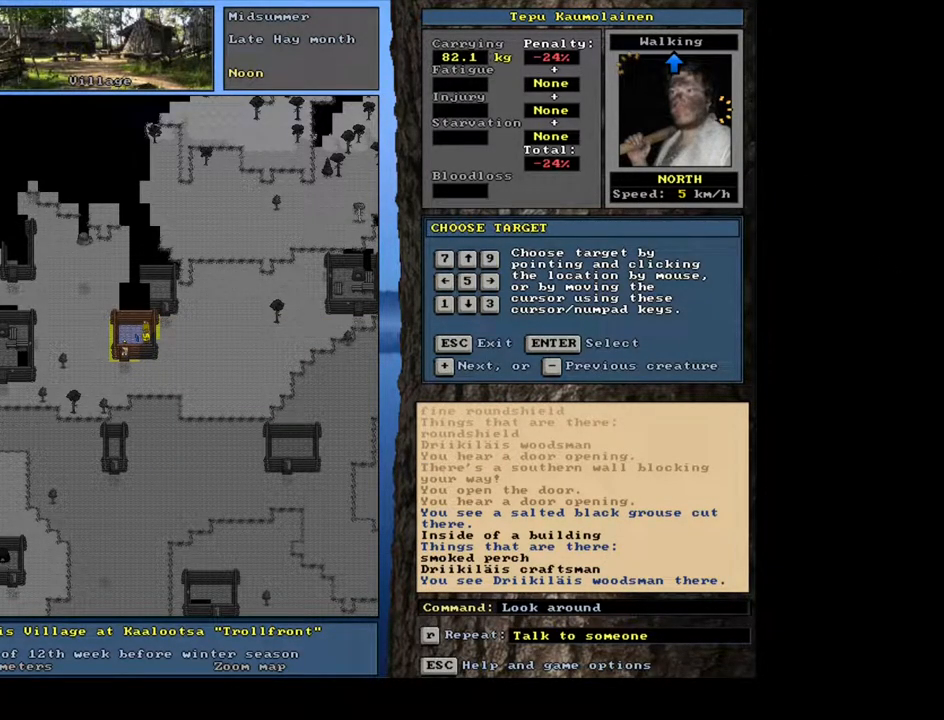
{"keys": [], "mouse": [], "events": [[67, "mouse_left", "down"], [117, "mouse_left", "up"]]}
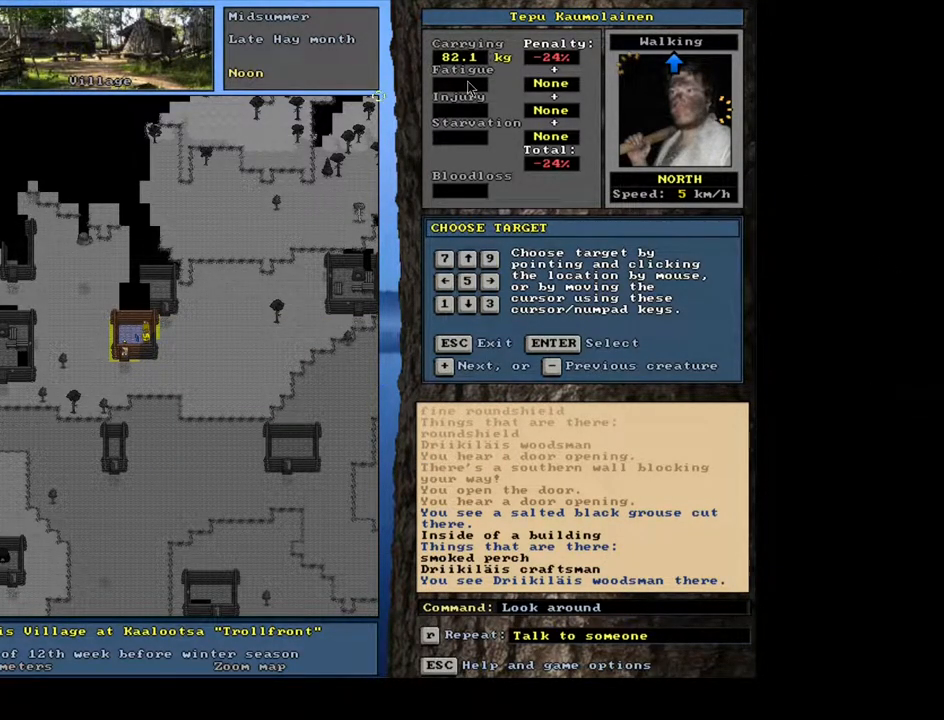
{"keys": [], "mouse": [], "events": [[133, "mouse_left", "down"], [183, "mouse_left", "up"]]}
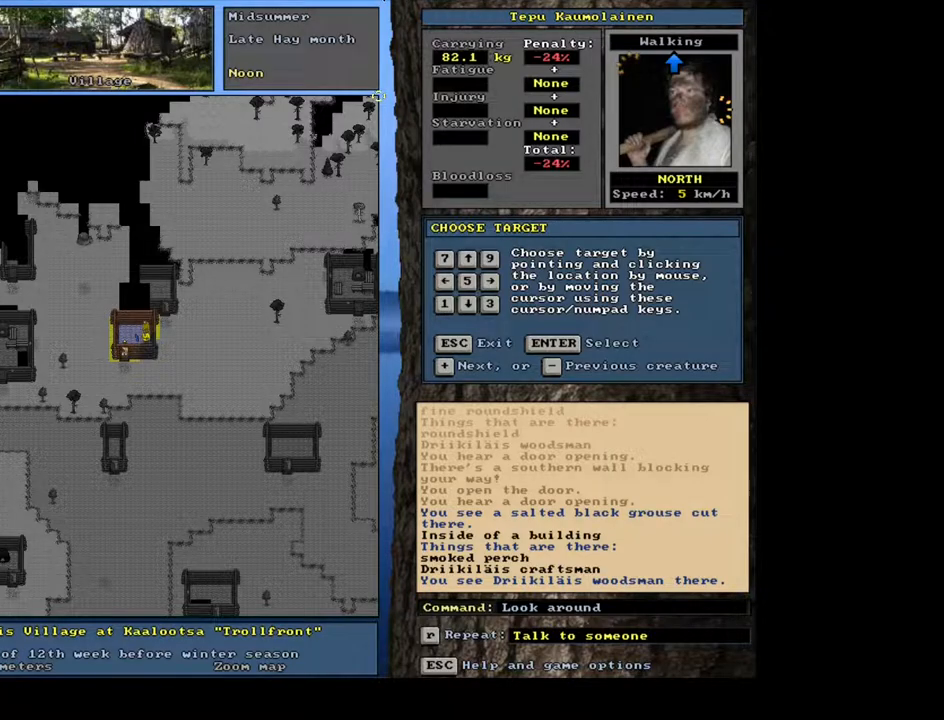
{"keys": ["f3"], "mouse": [], "events": [[400, "f3", "down"]]}
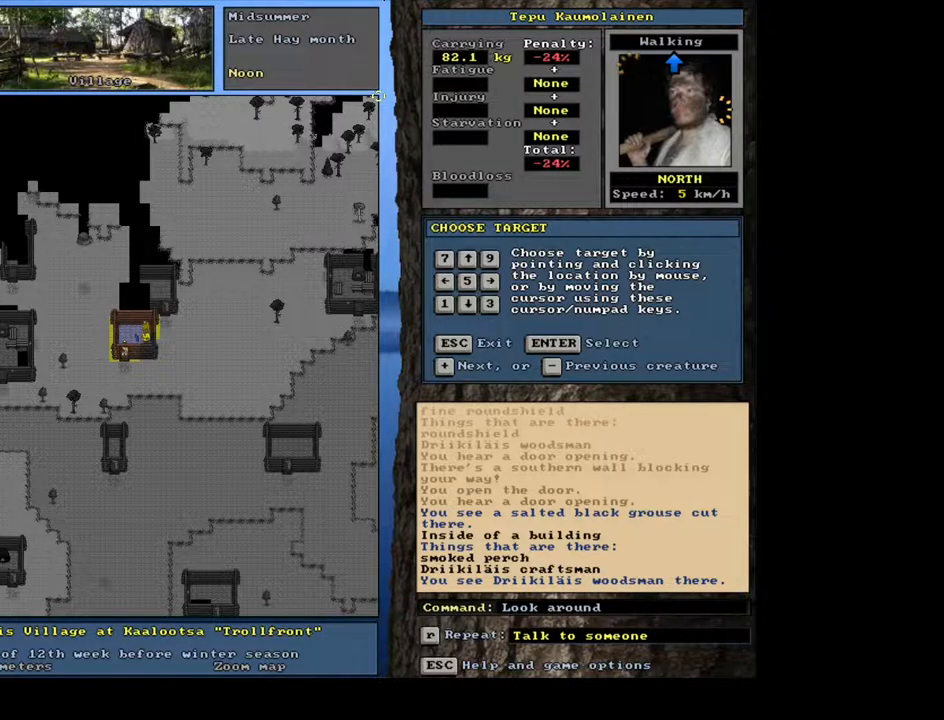
{"keys": [], "mouse": [], "events": [[17, "f3", "up"], [250, "escape", "down"], [350, "escape", "up"]]}
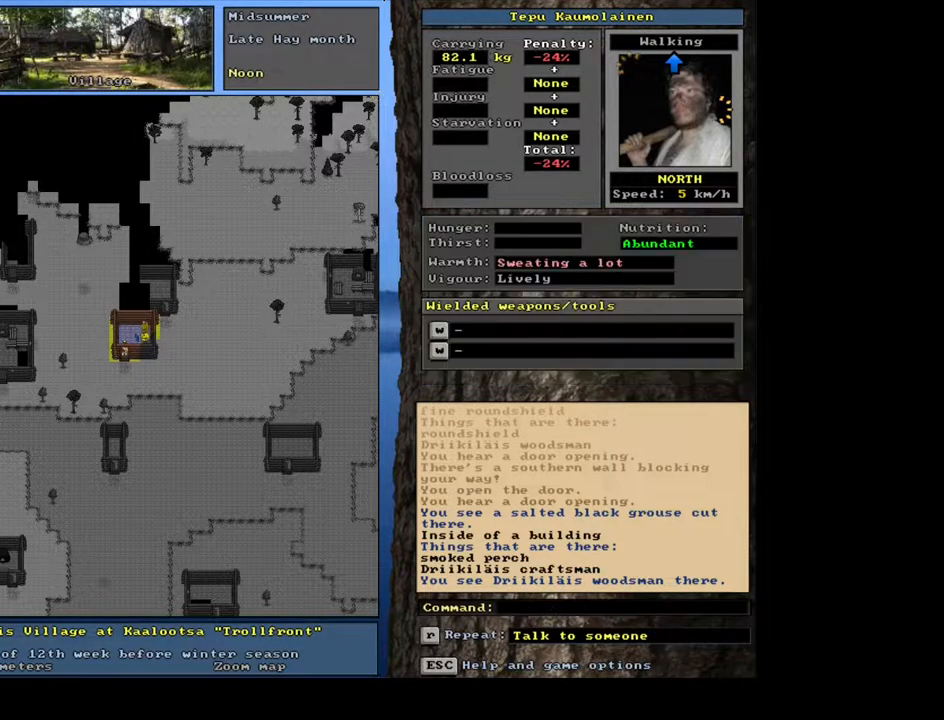
{"keys": [], "mouse": [], "events": [[33, "f3", "down"], [150, "f3", "up"], [283, "num4", "down"], [383, "num4", "up"]]}
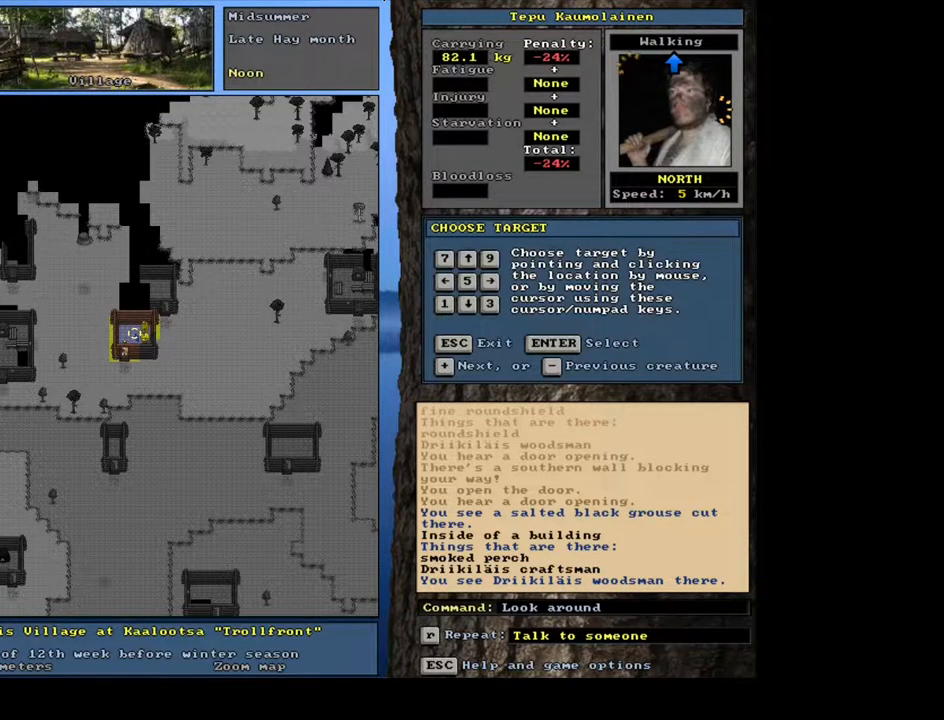
{"keys": [], "mouse": [], "events": [[317, "num4", "down"], [450, "num4", "up"]]}
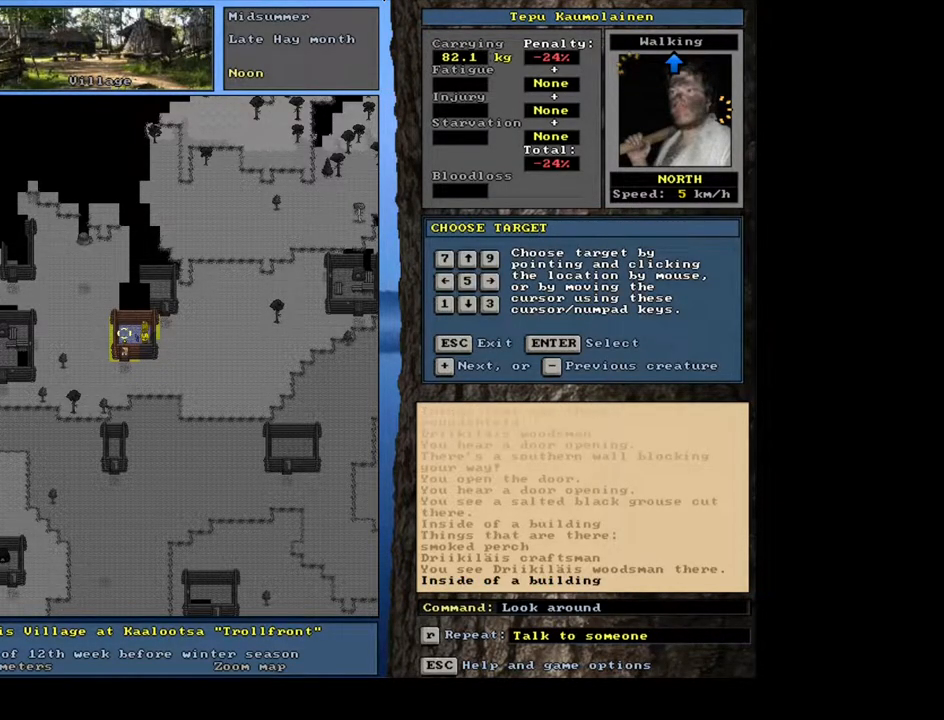
{"keys": ["escape"], "mouse": [], "events": [[433, "escape", "down"]]}
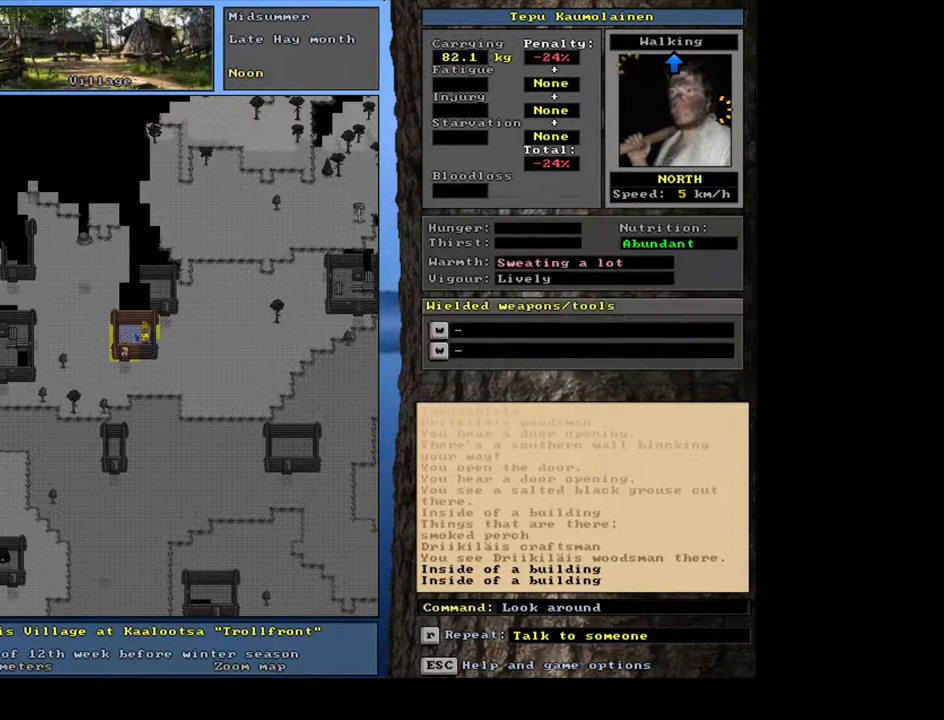
{"keys": ["shift_l"], "mouse": [], "events": [[17, "escape", "up"], [183, "shift_l", "down"], [300, "c", "down"], [383, "c", "up"]]}
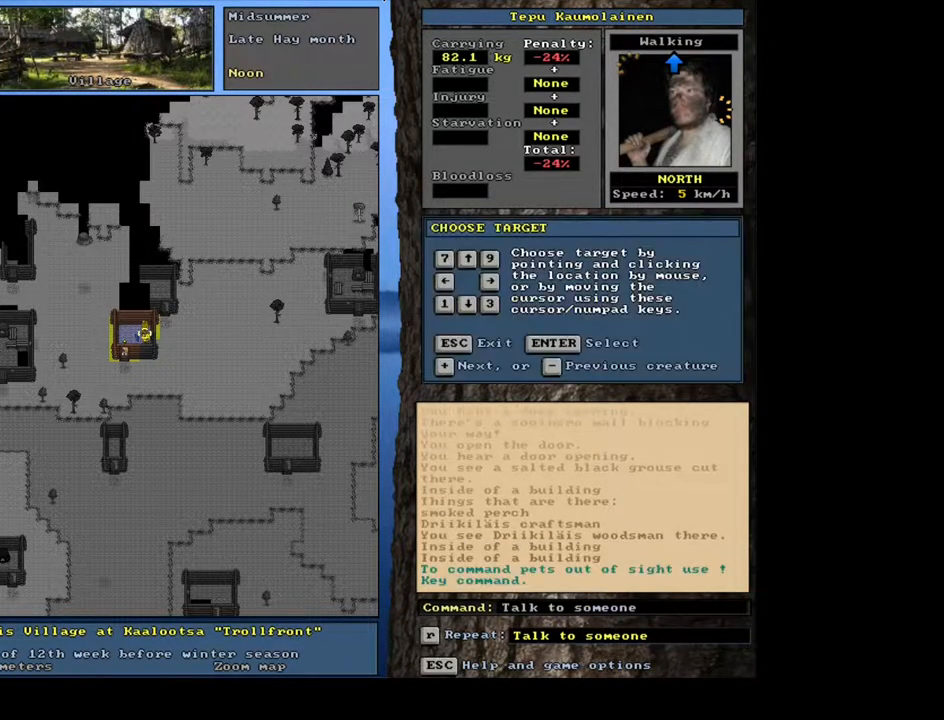
{"keys": [], "mouse": [], "events": [[50, "return", "down"], [50, "shift_l", "up"], [100, "return", "up"], [250, "t", "down"], [367, "t", "up"]]}
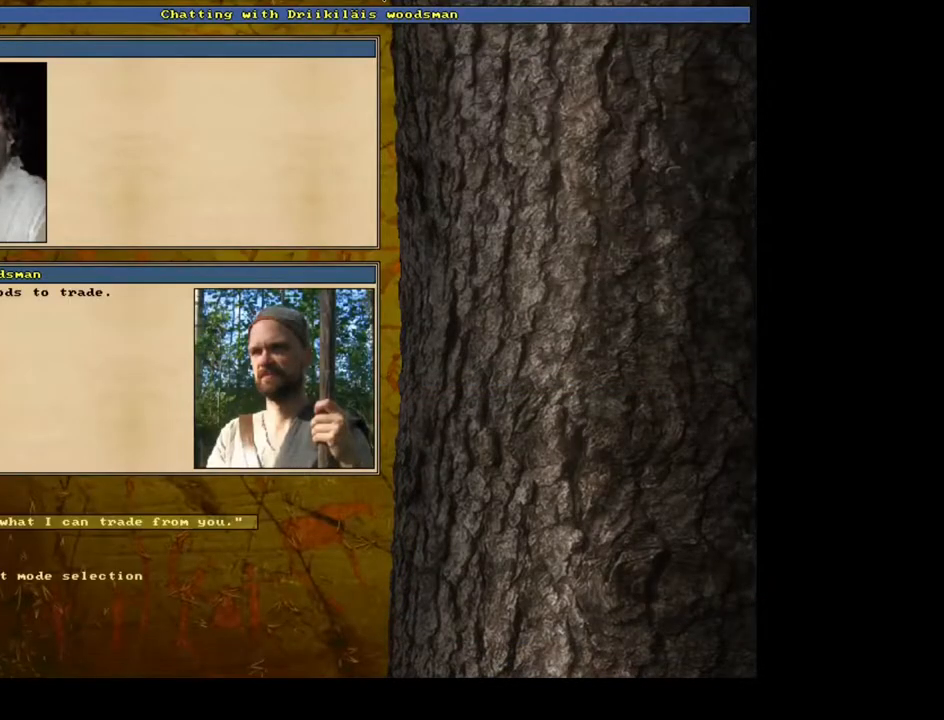
{"keys": [], "mouse": [], "events": [[217, "return", "down"], [283, "return", "up"]]}
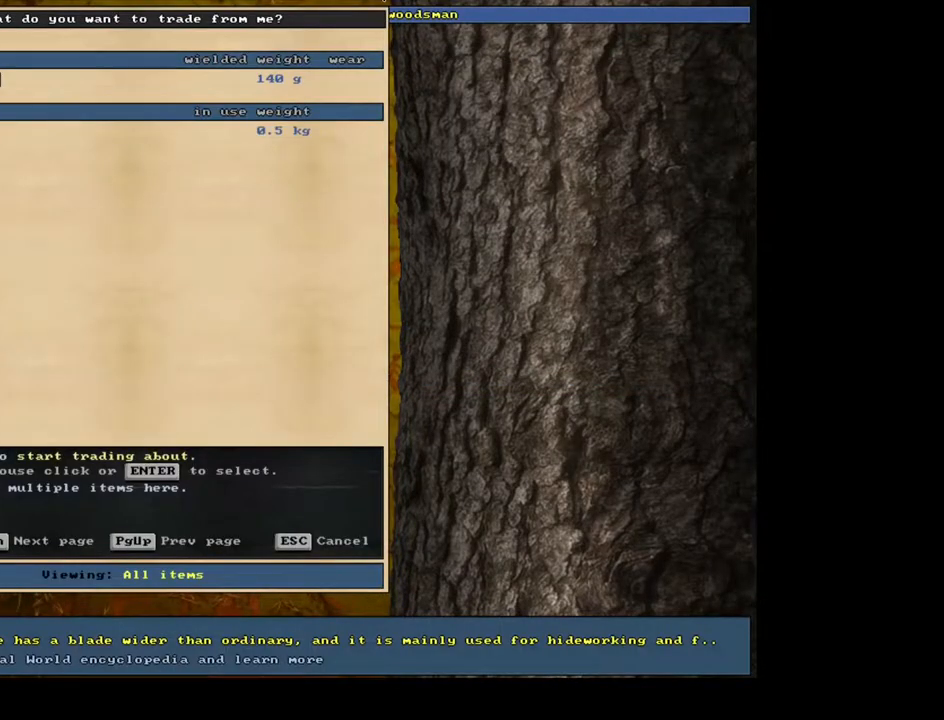
{"keys": [], "mouse": [], "events": [[367, "escape", "down"], [467, "escape", "up"]]}
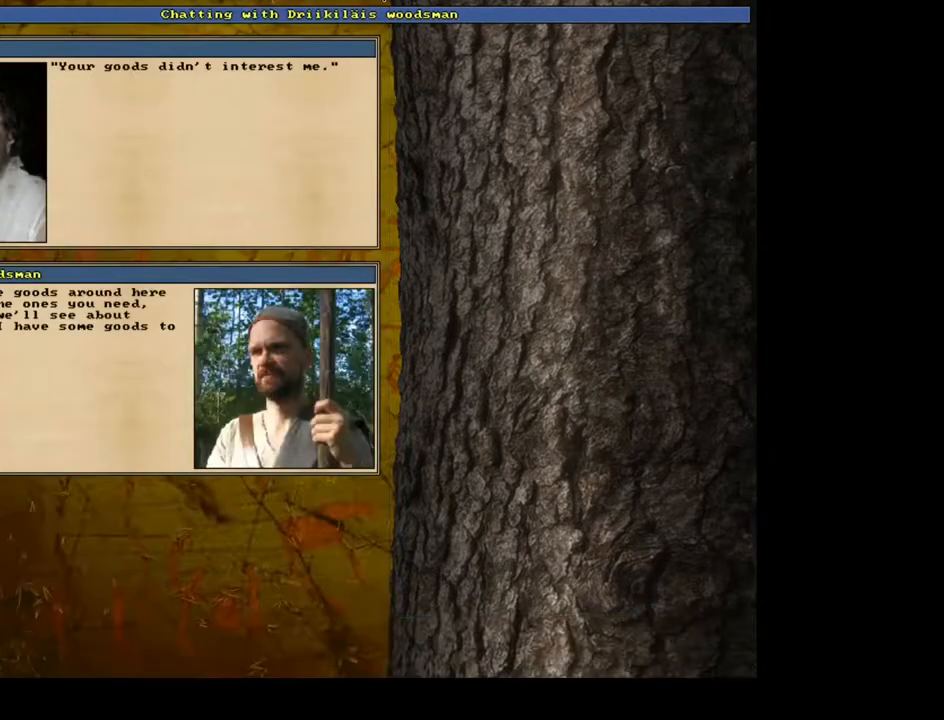
{"keys": ["c", "shift_l"], "mouse": [], "events": [[83, "escape", "down"], [167, "escape", "up"], [400, "shift_l", "down"], [467, "c", "down"]]}
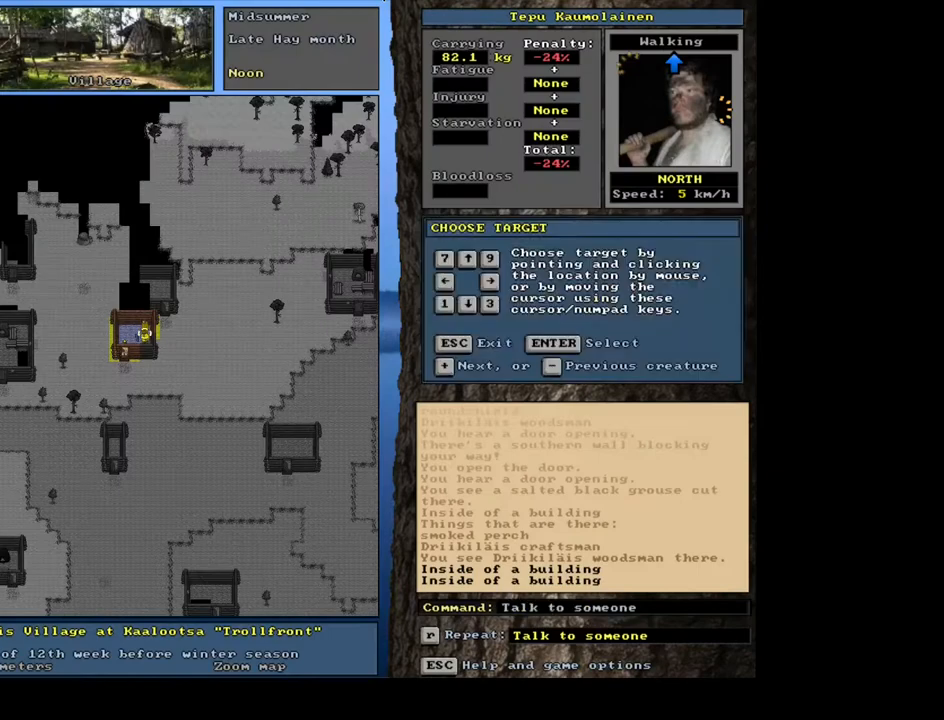
{"keys": ["equals", "shift_l"], "mouse": [], "events": [[83, "c", "up"], [117, "shift_l", "up"], [450, "shift_l", "down"], [500, "equals", "down"]]}
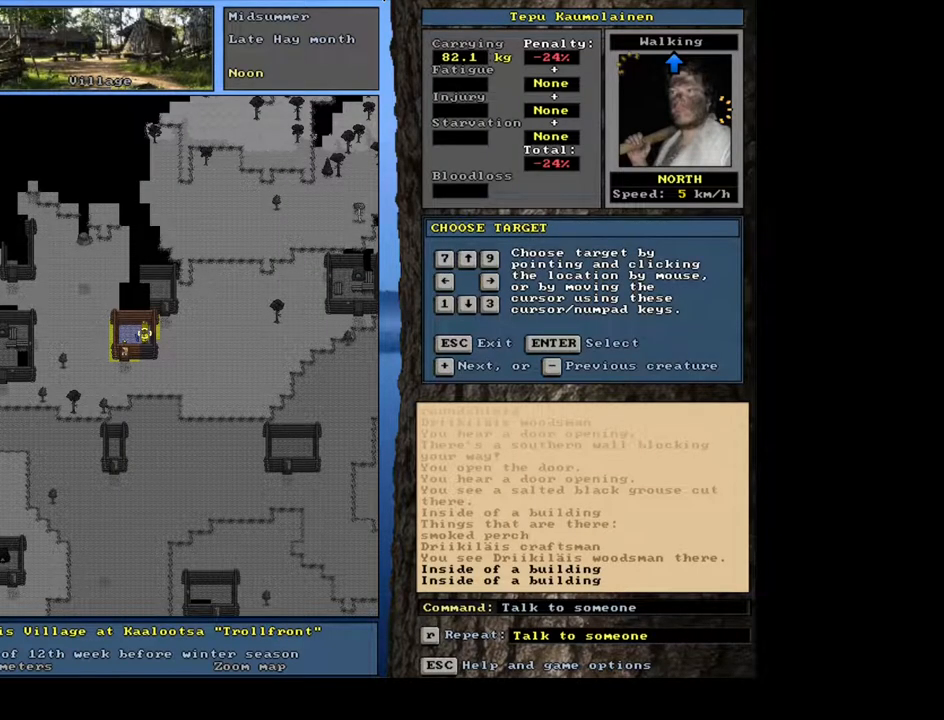
{"keys": ["return"], "mouse": [], "events": [[133, "equals", "up"], [233, "shift_l", "up"], [450, "return", "down"]]}
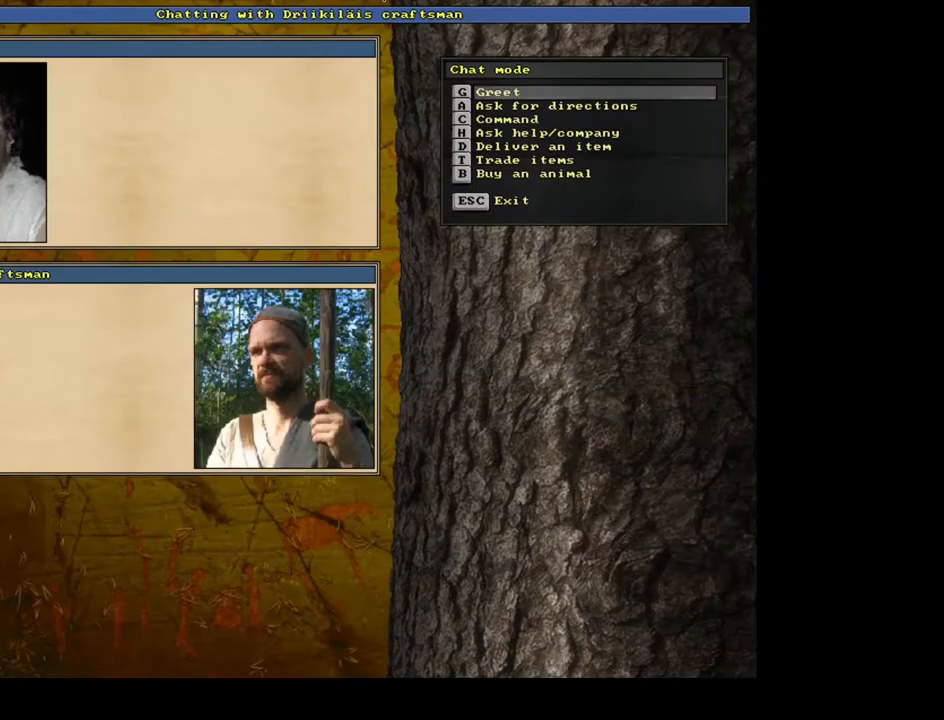
{"keys": [], "mouse": [], "events": [[17, "return", "up"], [167, "t", "down"], [283, "t", "up"]]}
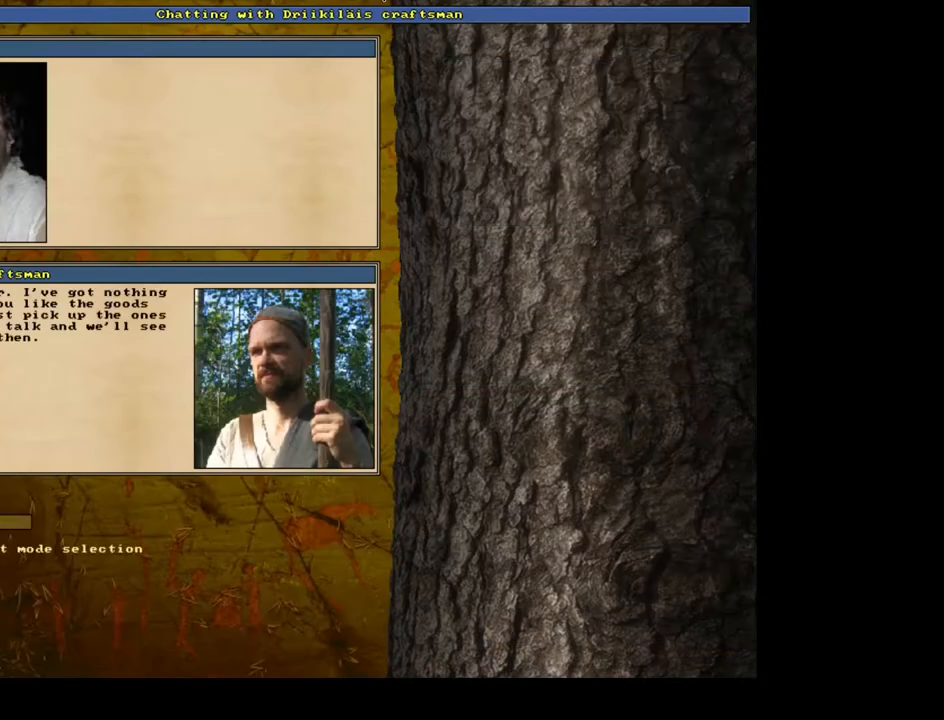
{"keys": [], "mouse": [], "events": [[83, "return", "down"], [167, "return", "up"]]}
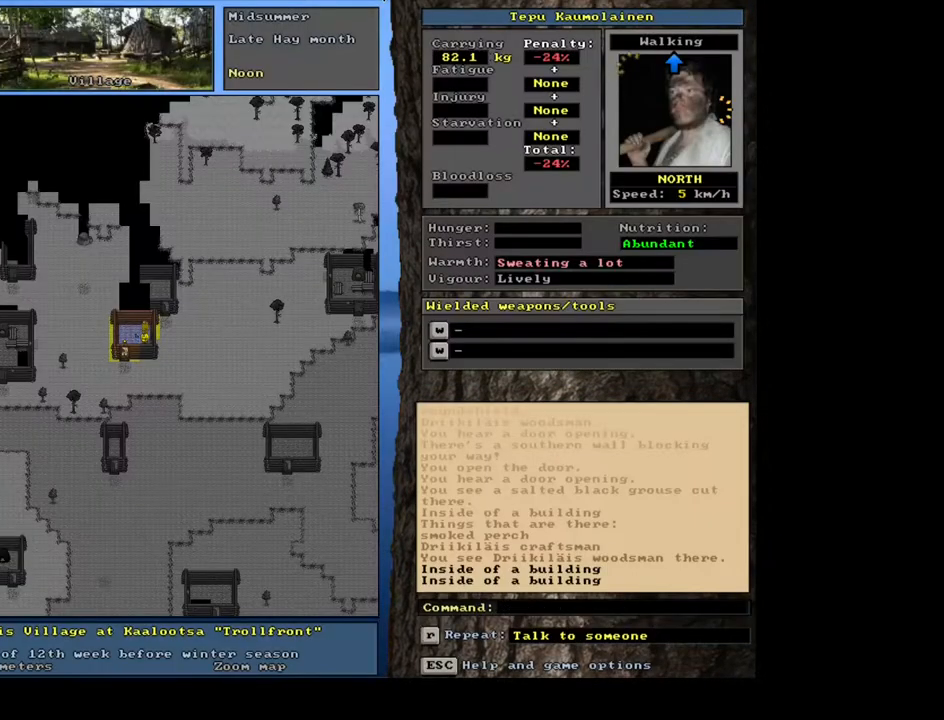
{"keys": [], "mouse": [], "events": [[67, "escape", "down"], [117, "escape", "up"], [400, "escape", "down"], [500, "escape", "up"]]}
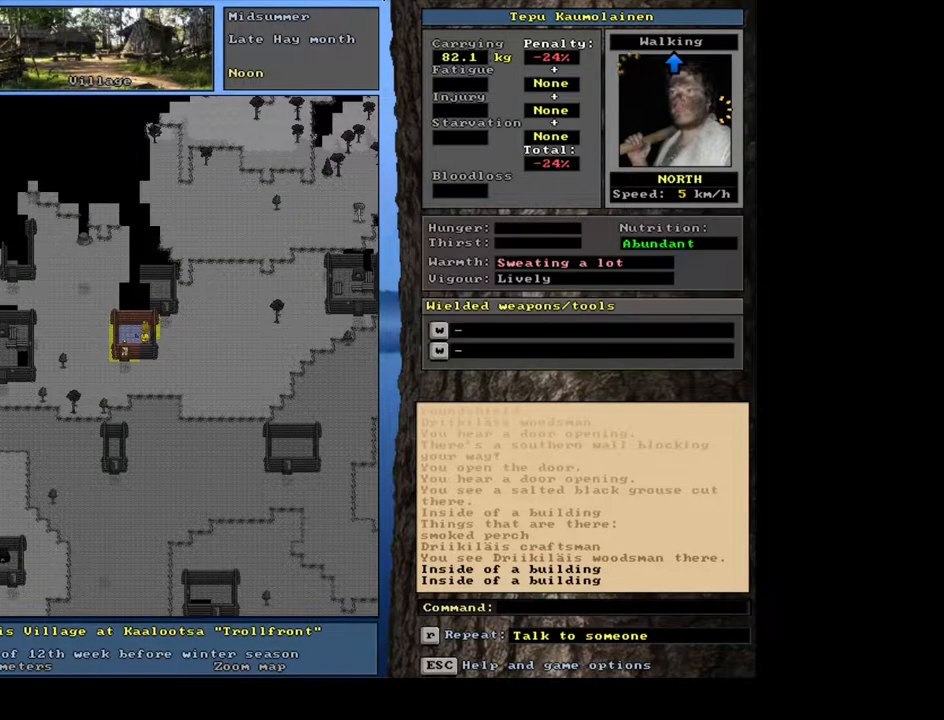
{"keys": ["ctrl_l", "num3"], "mouse": [], "events": [[283, "ctrl_l", "down"], [350, "num2", "down"], [467, "num2", "up"], [500, "num3", "down"]]}
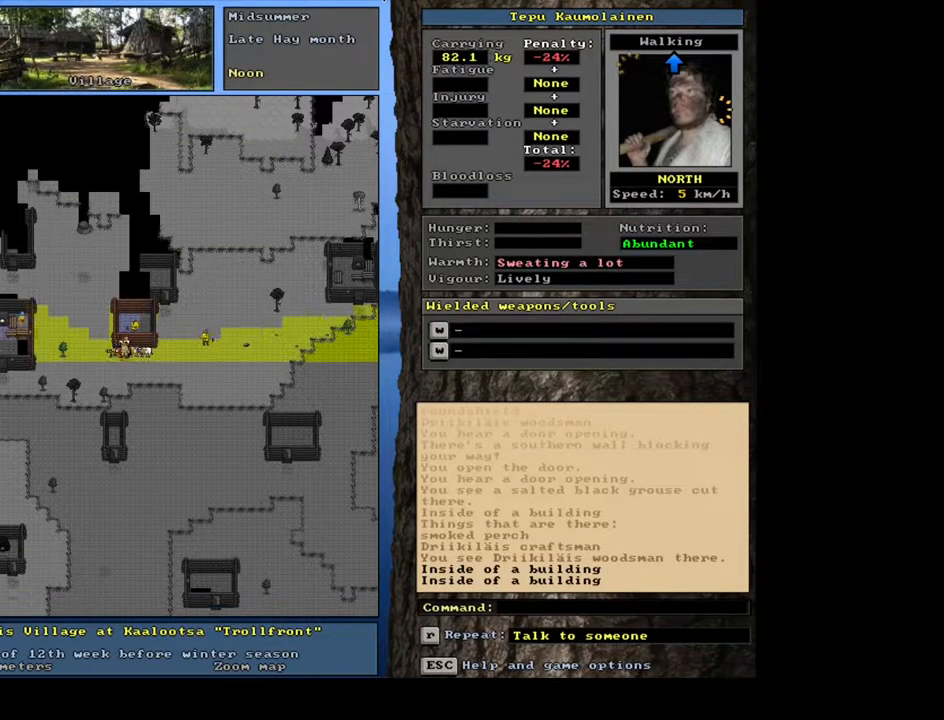
{"keys": ["ctrl_l"], "mouse": [], "events": [[133, "num3", "up"]]}
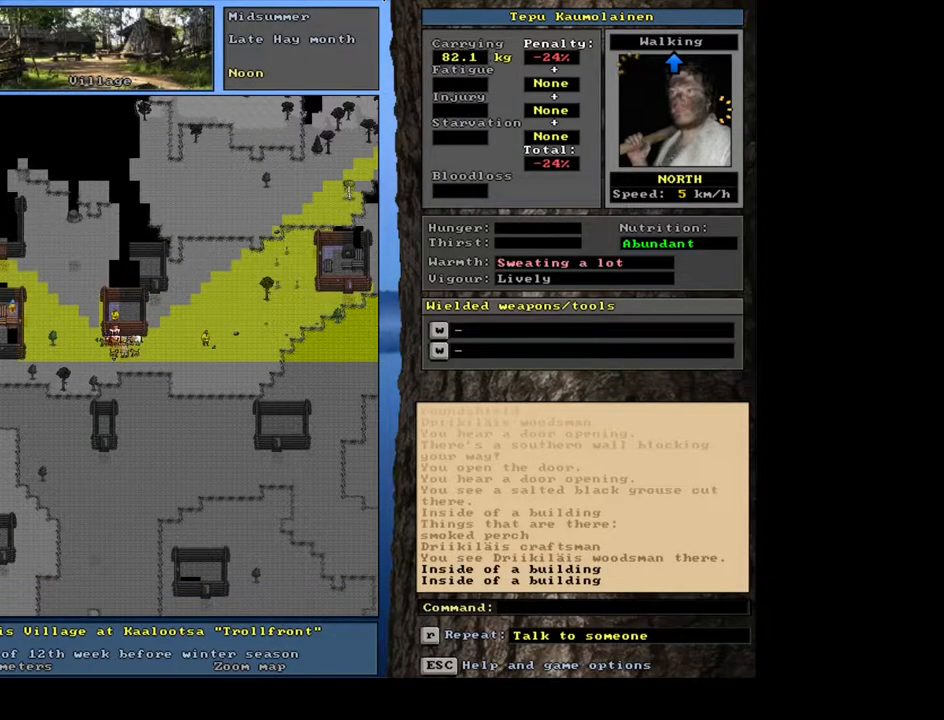
{"keys": ["ctrl_l", "num9"], "mouse": [], "events": [[100, "num6", "down"], [150, "num6", "up"], [317, "num6", "down"], [317, "num9", "down"], [333, "num9", "up"], [350, "num6", "up"], [483, "num9", "down"]]}
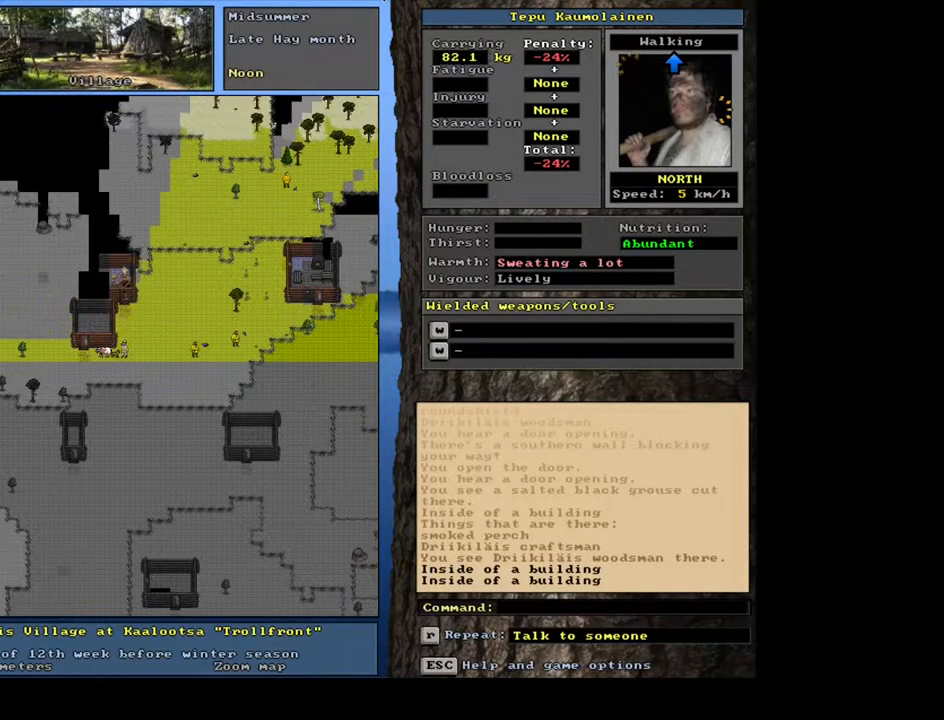
{"keys": ["ctrl_l", "num7", "num8"], "mouse": []}
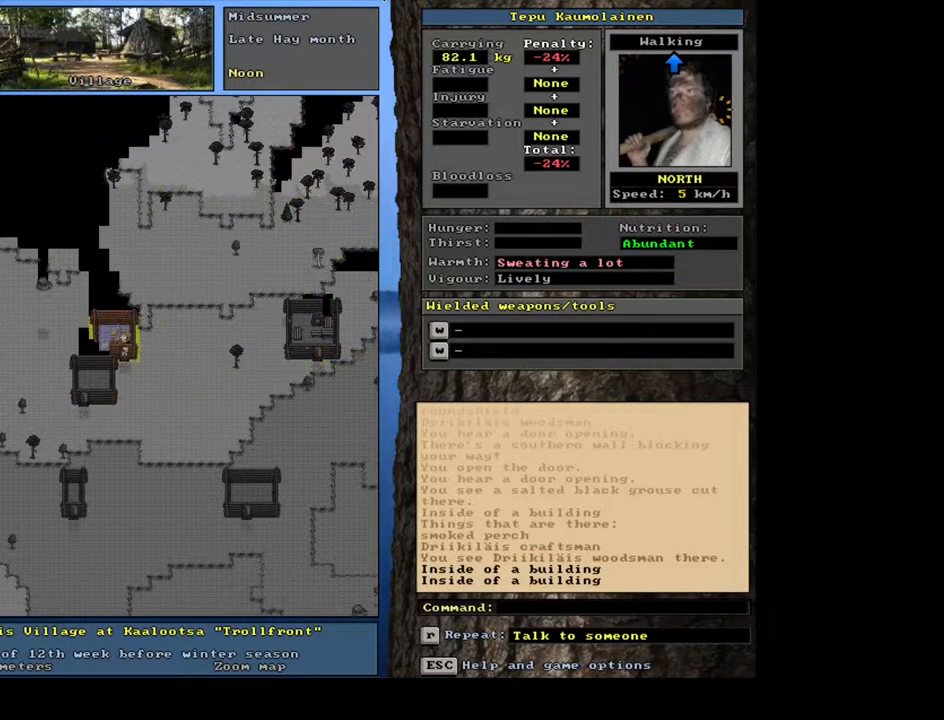
{"keys": [], "mouse": []}
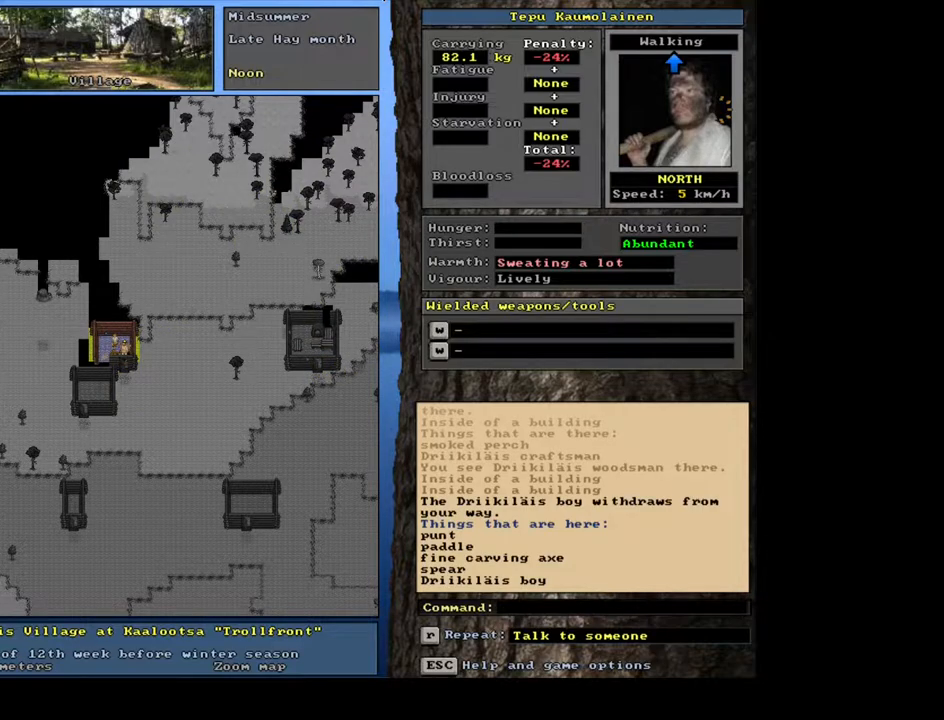
{"keys": [], "mouse": [], "events": [[183, "f3", "down"], [267, "f3", "up"]]}
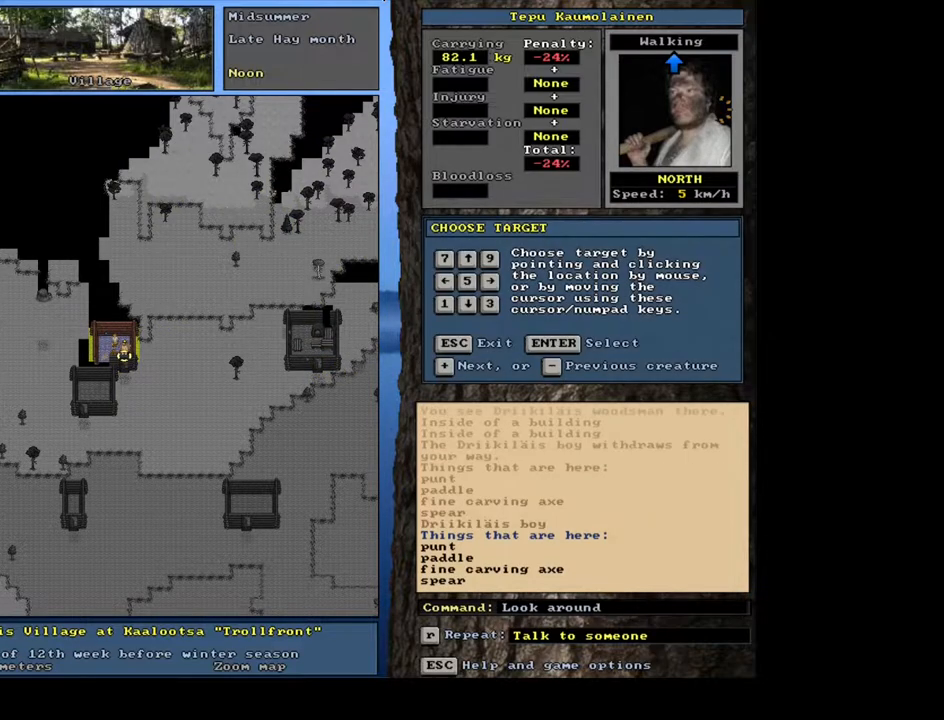
{"keys": [], "mouse": [], "events": []}
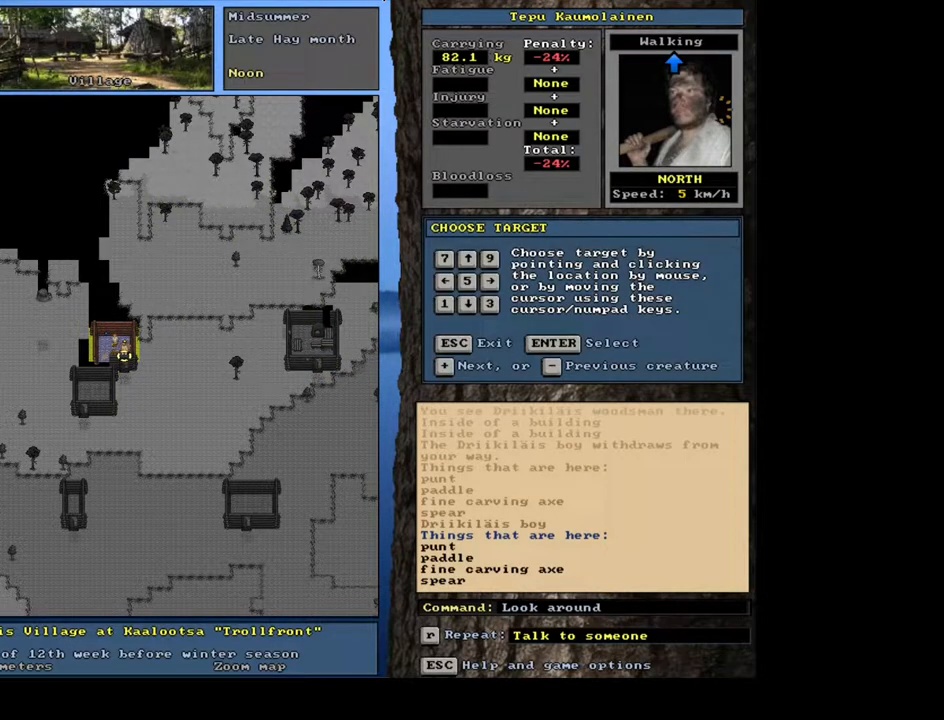
{"keys": [], "mouse": [], "events": []}
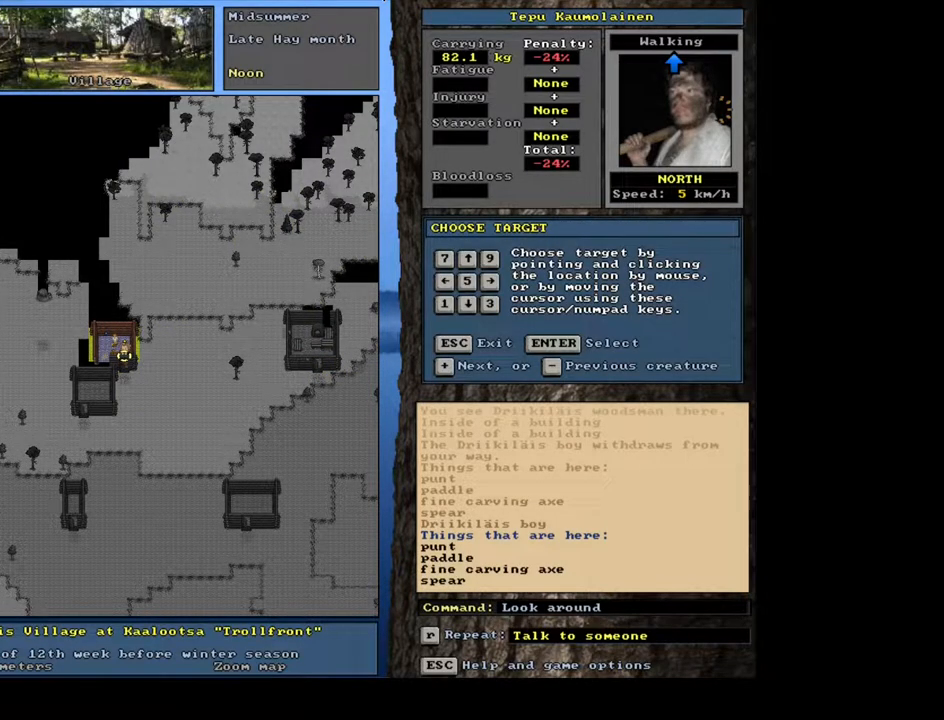
{"keys": [], "mouse": [], "events": []}
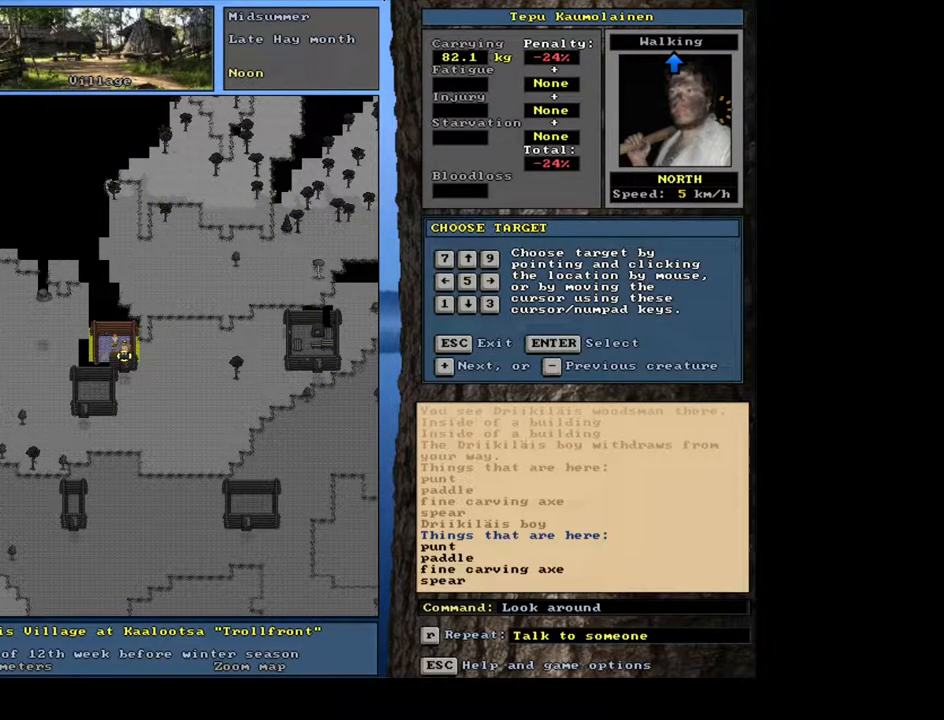
{"keys": [], "mouse": [], "events": [[83, "num4", "down"], [167, "num4", "up"]]}
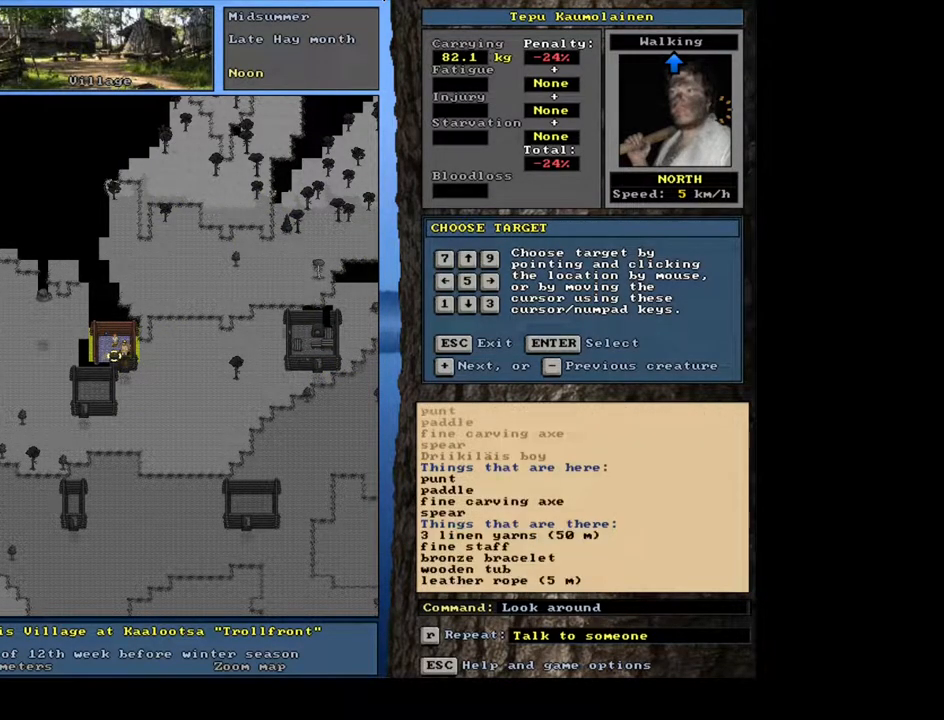
{"keys": [], "mouse": [], "events": []}
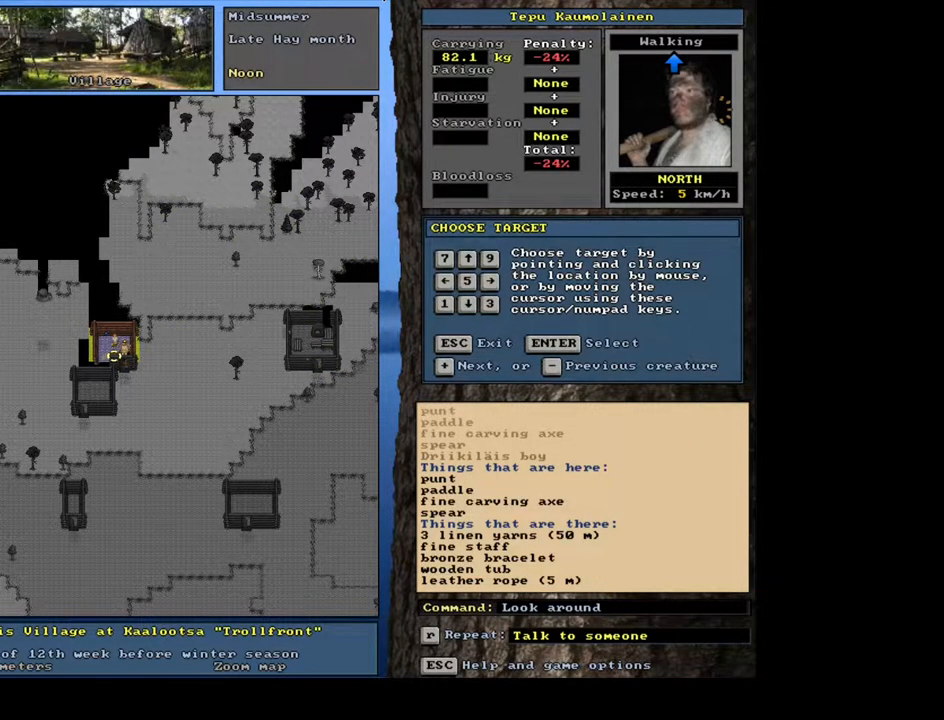
{"keys": [], "mouse": [], "events": []}